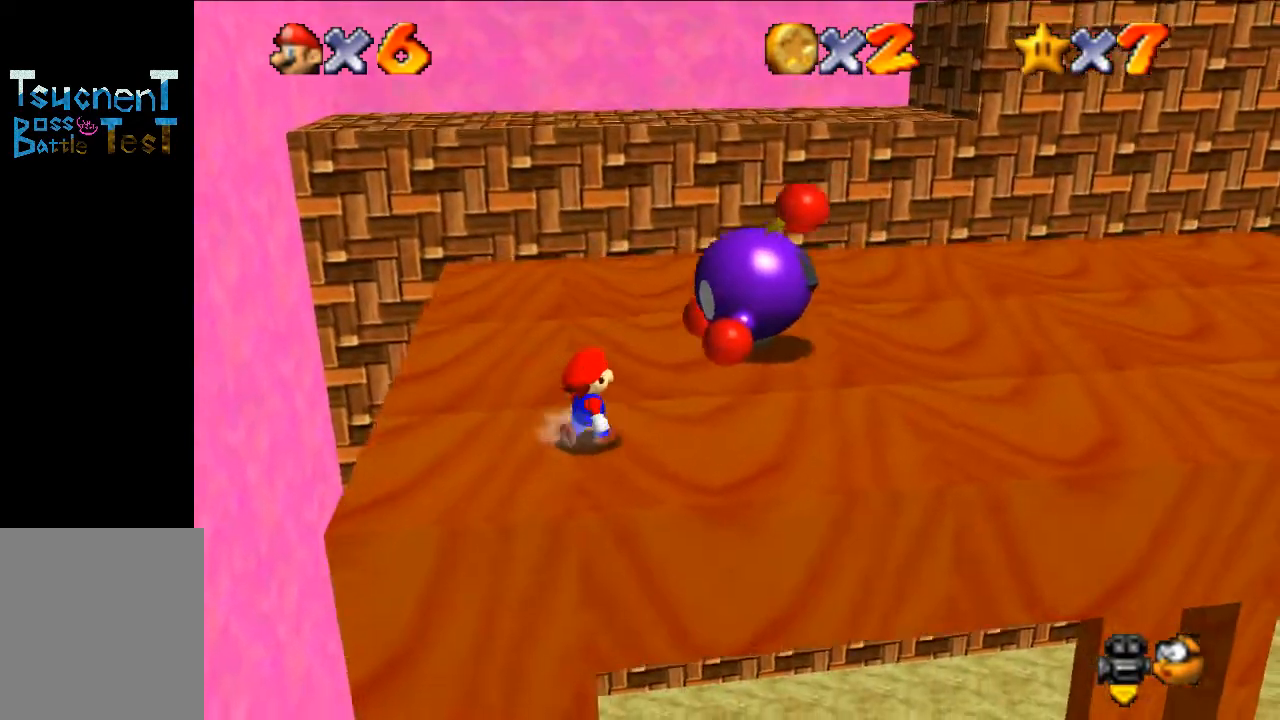
Gameplay with a controller (Nintendo layout); each line is a JSON object with the inputs held at the frame after it. "events" lists button and stick changes between this image and that frame as [ms after this image, input, new state], when the widget could be followed in between. Not read: L3 R3.
{"buttons": [], "left_stick": "up", "events": [[333, "left_stick", "up"]]}
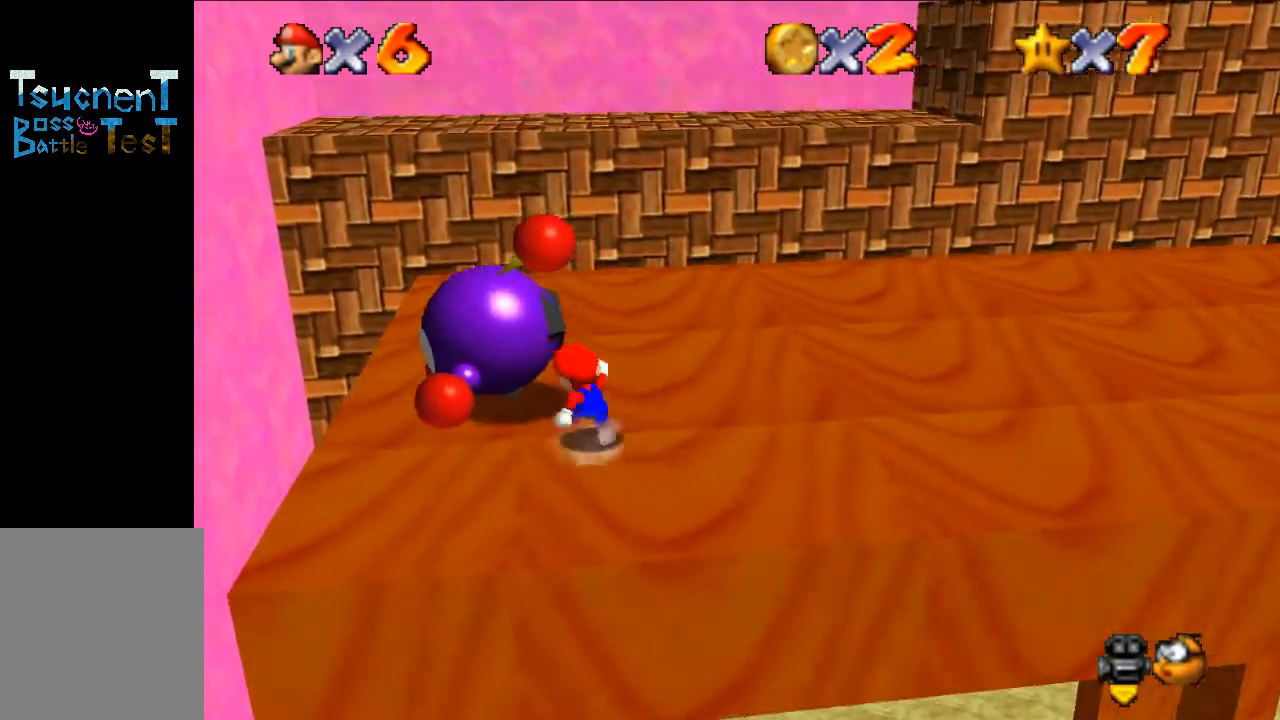
{"buttons": [], "left_stick": "center", "events": [[100, "B", "down"], [167, "B", "up"], [200, "left_stick", "center"], [333, "C_LEFT", "down"], [467, "C_LEFT", "up"]]}
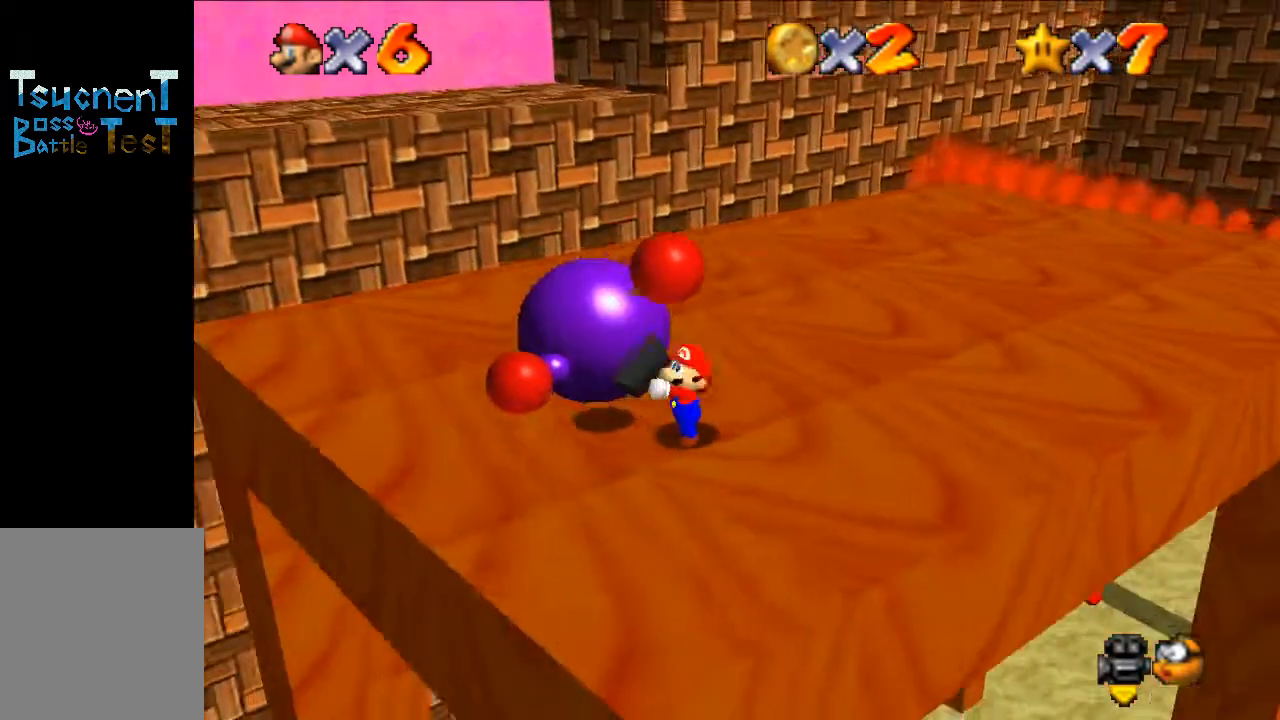
{"buttons": [], "left_stick": "up", "events": [[33, "left_stick", "up-right"], [267, "C_LEFT", "down"], [367, "C_LEFT", "up"], [367, "left_stick", "up"]]}
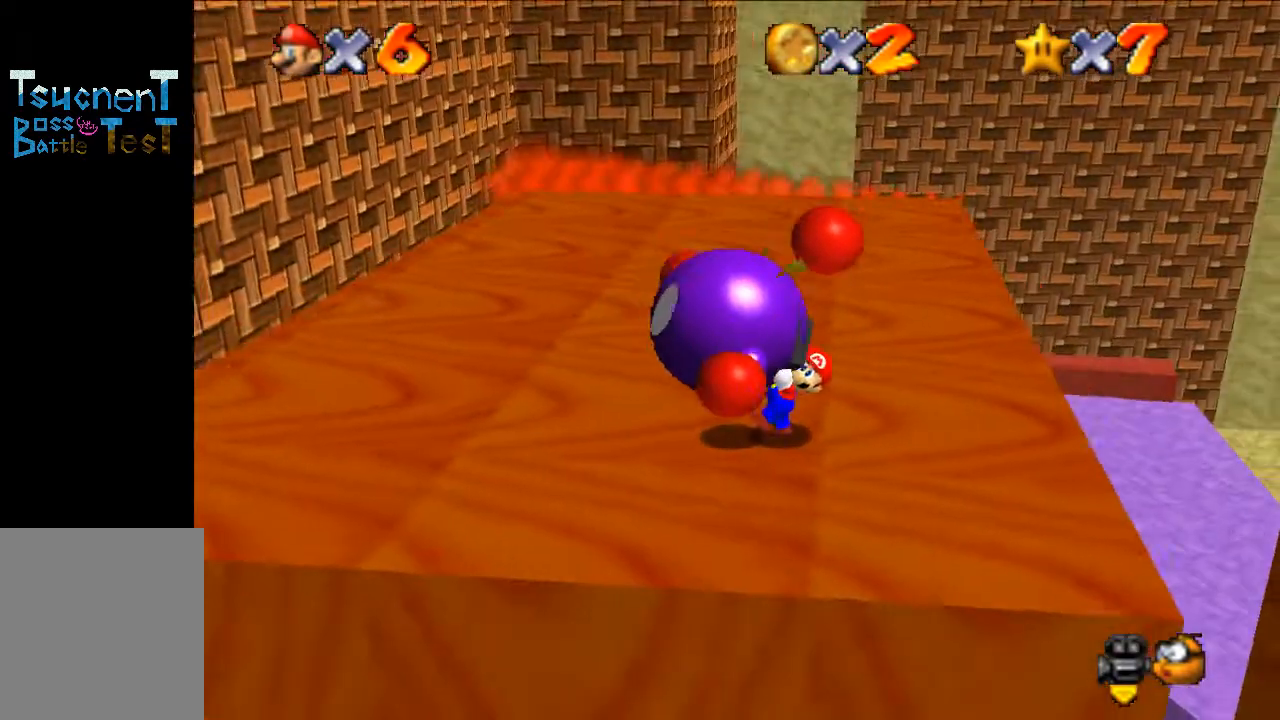
{"buttons": [], "left_stick": "up", "events": []}
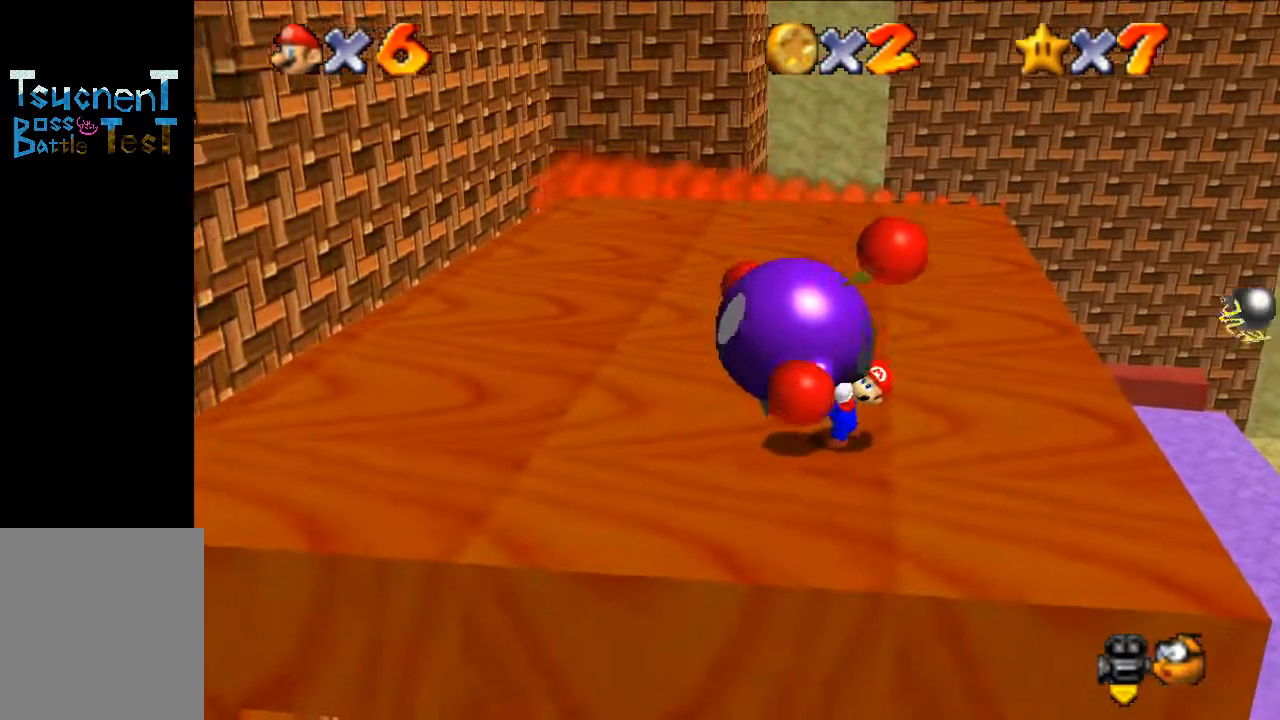
{"buttons": [], "left_stick": "center", "events": [[367, "B", "down"], [433, "left_stick", "center"], [467, "B", "up"]]}
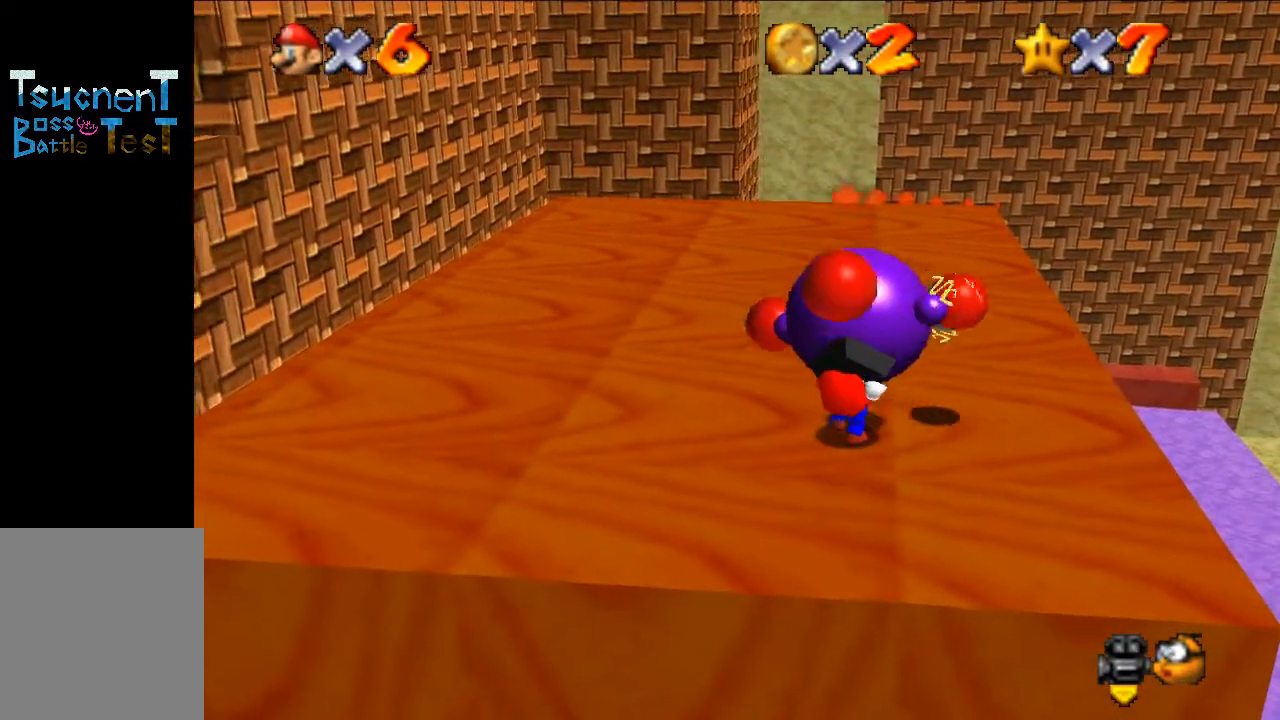
{"buttons": [], "left_stick": "up-right", "events": [[367, "left_stick", "up"], [433, "left_stick", "up-right"]]}
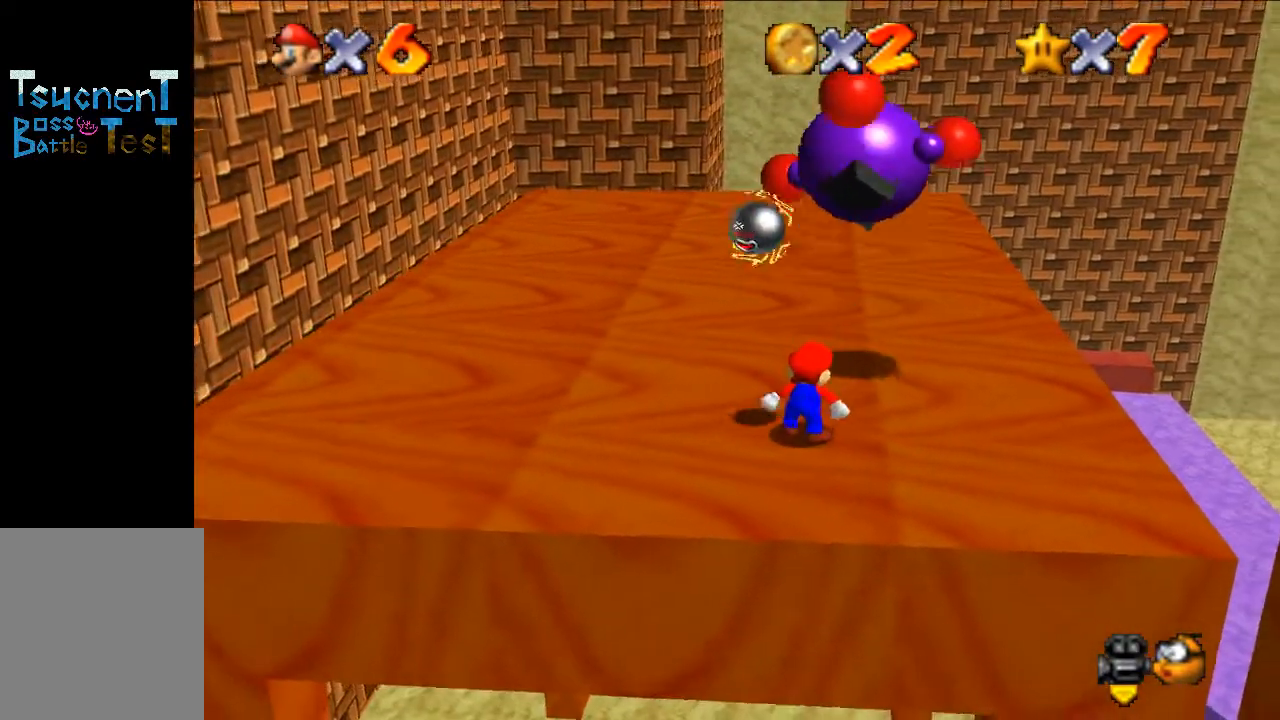
{"buttons": [], "left_stick": "up-right", "events": []}
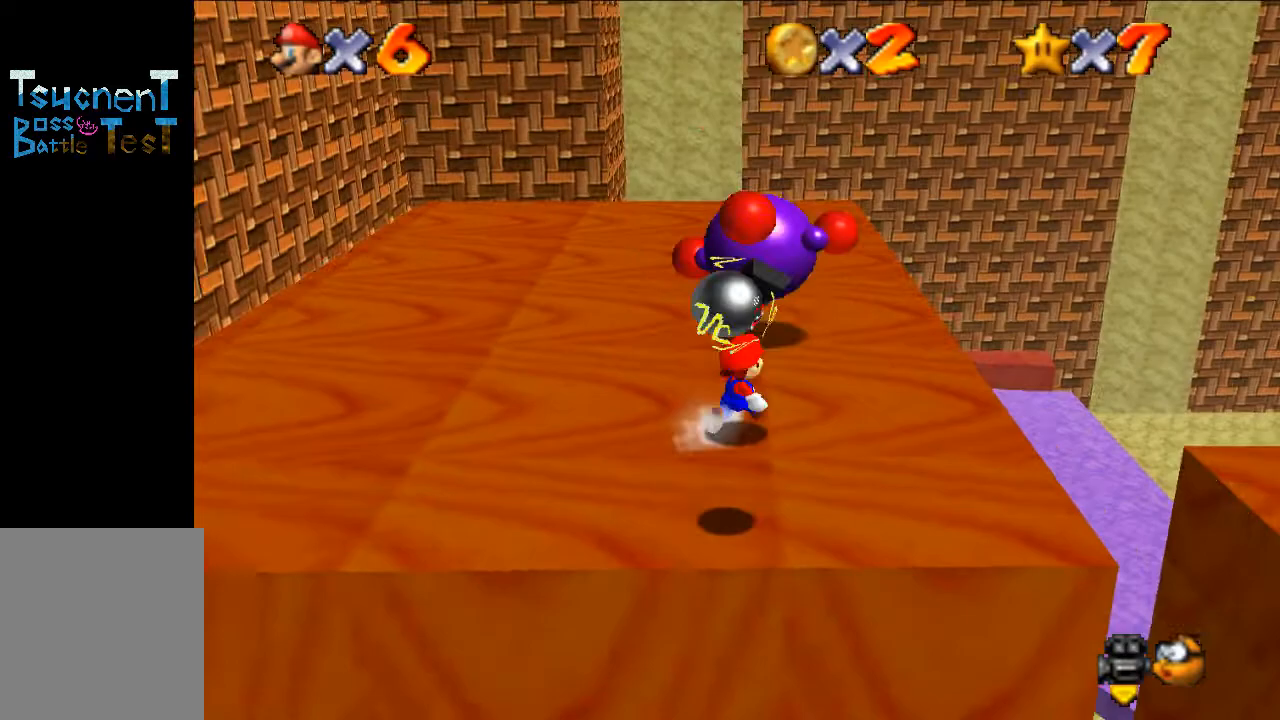
{"buttons": [], "left_stick": "up", "events": [[67, "left_stick", "up"], [267, "A", "down"], [467, "A", "up"]]}
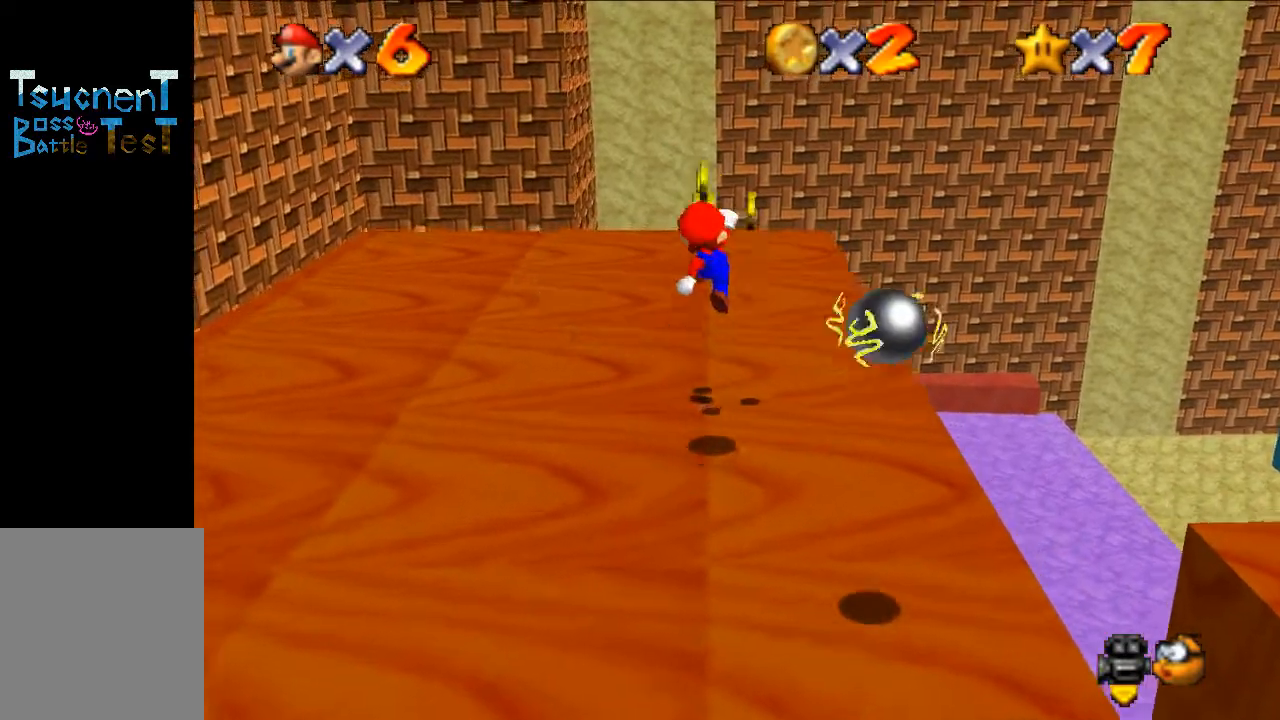
{"buttons": [], "left_stick": "up", "events": [[267, "B", "down"], [367, "B", "up"]]}
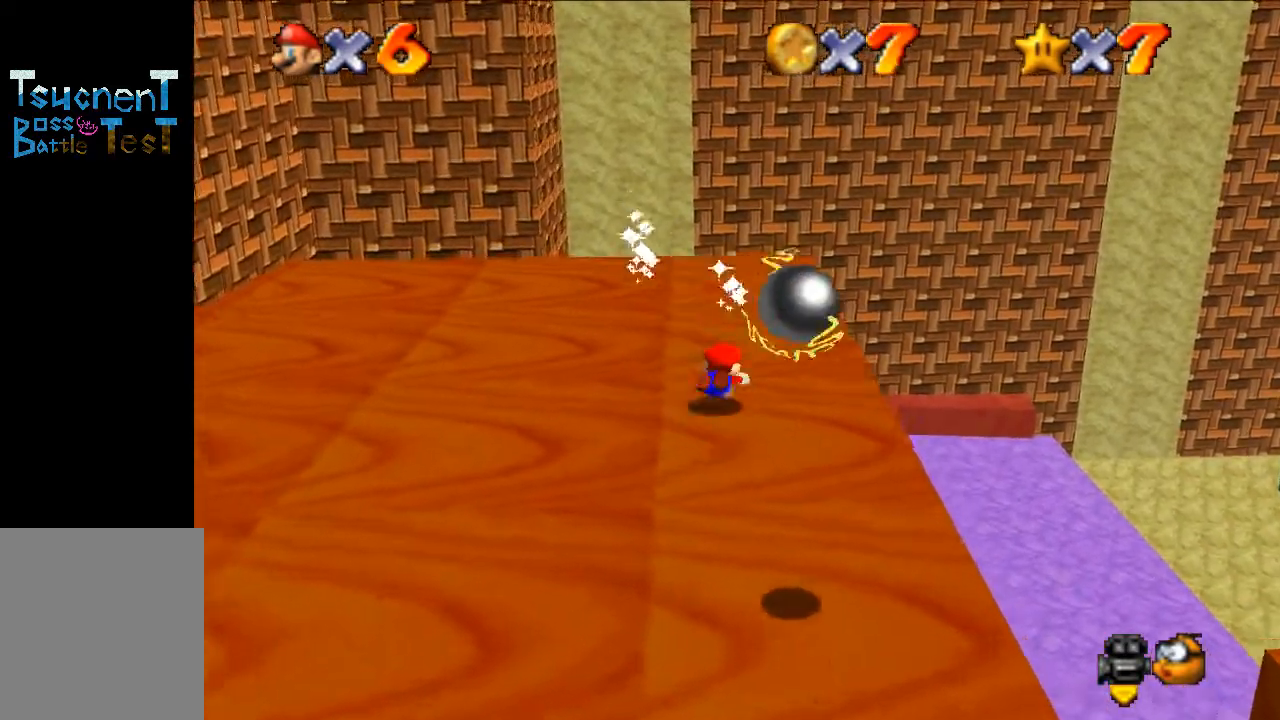
{"buttons": ["C_RIGHT"], "left_stick": "up-right", "events": [[67, "A", "down"], [133, "A", "up"], [233, "C_RIGHT", "down"], [233, "left_stick", "center"], [333, "left_stick", "up-right"], [367, "C_RIGHT", "up"], [433, "C_RIGHT", "down"]]}
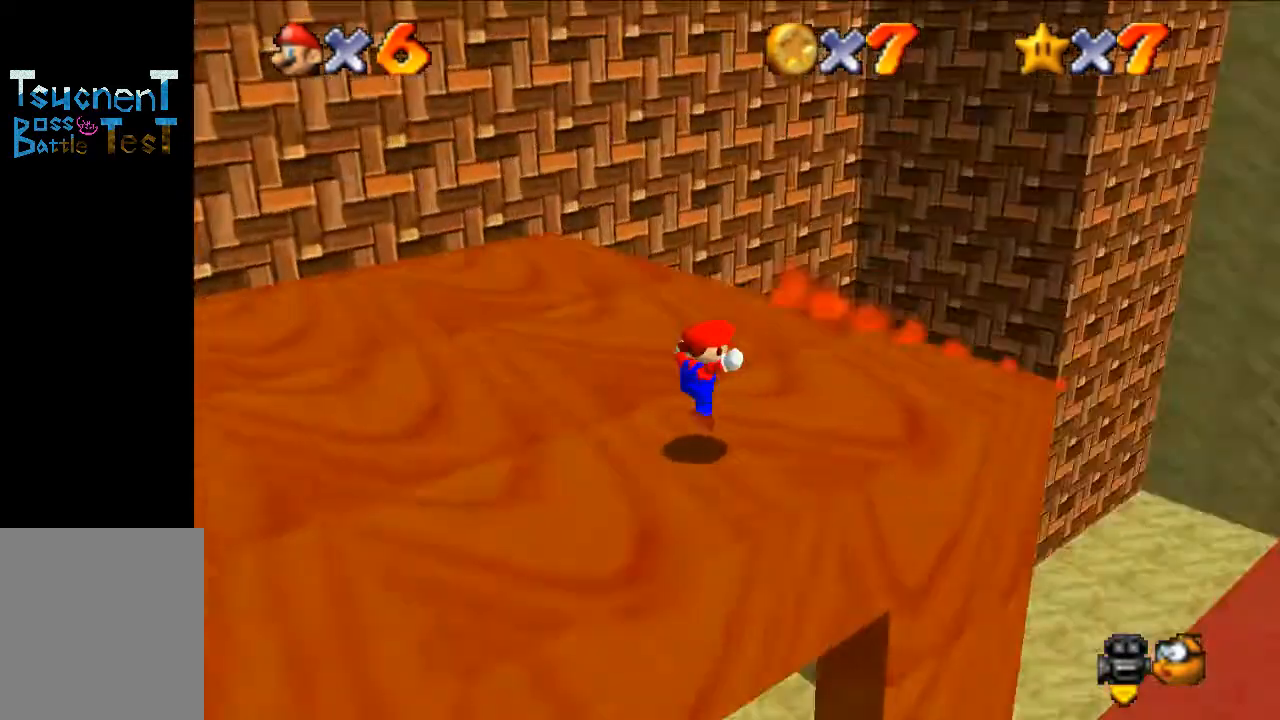
{"buttons": ["A"], "left_stick": "center", "events": [[100, "C_RIGHT", "up"], [200, "left_stick", "center"], [367, "left_stick", "up"], [467, "A", "down"], [500, "left_stick", "center"]]}
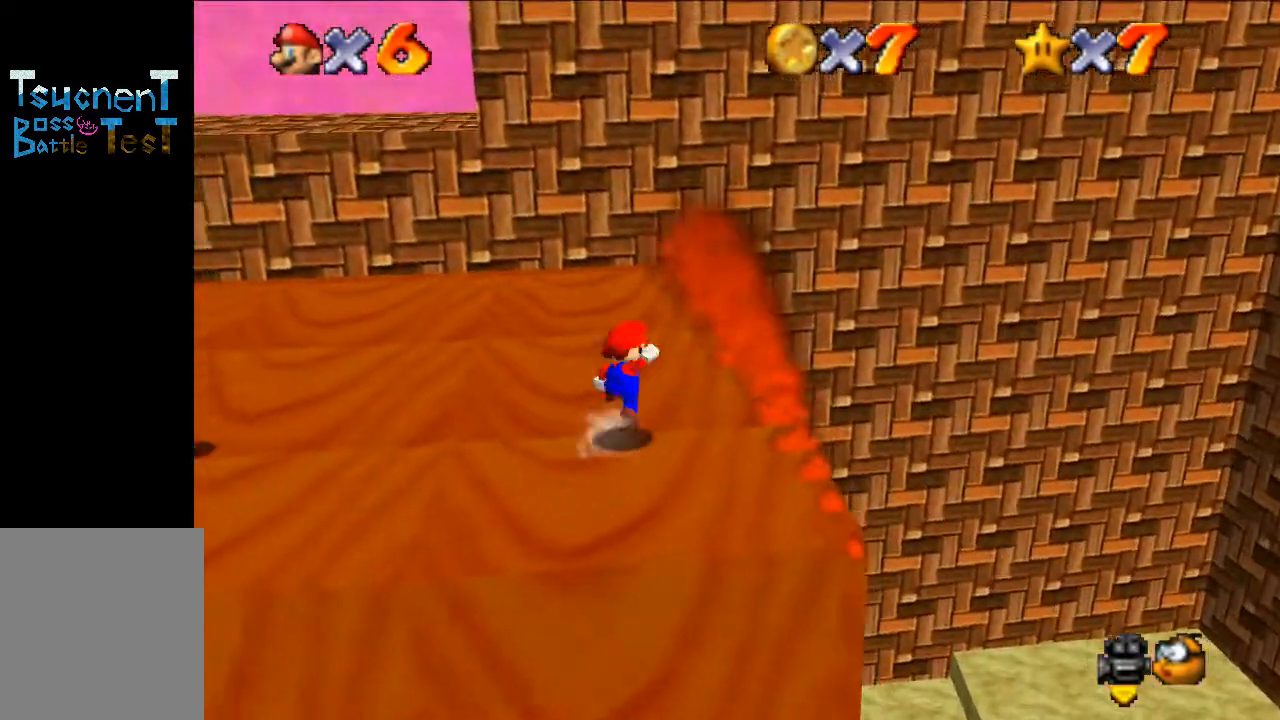
{"buttons": [], "left_stick": "center", "events": [[100, "A", "up"], [100, "left_stick", "down-right"], [233, "left_stick", "right"], [367, "left_stick", "center"]]}
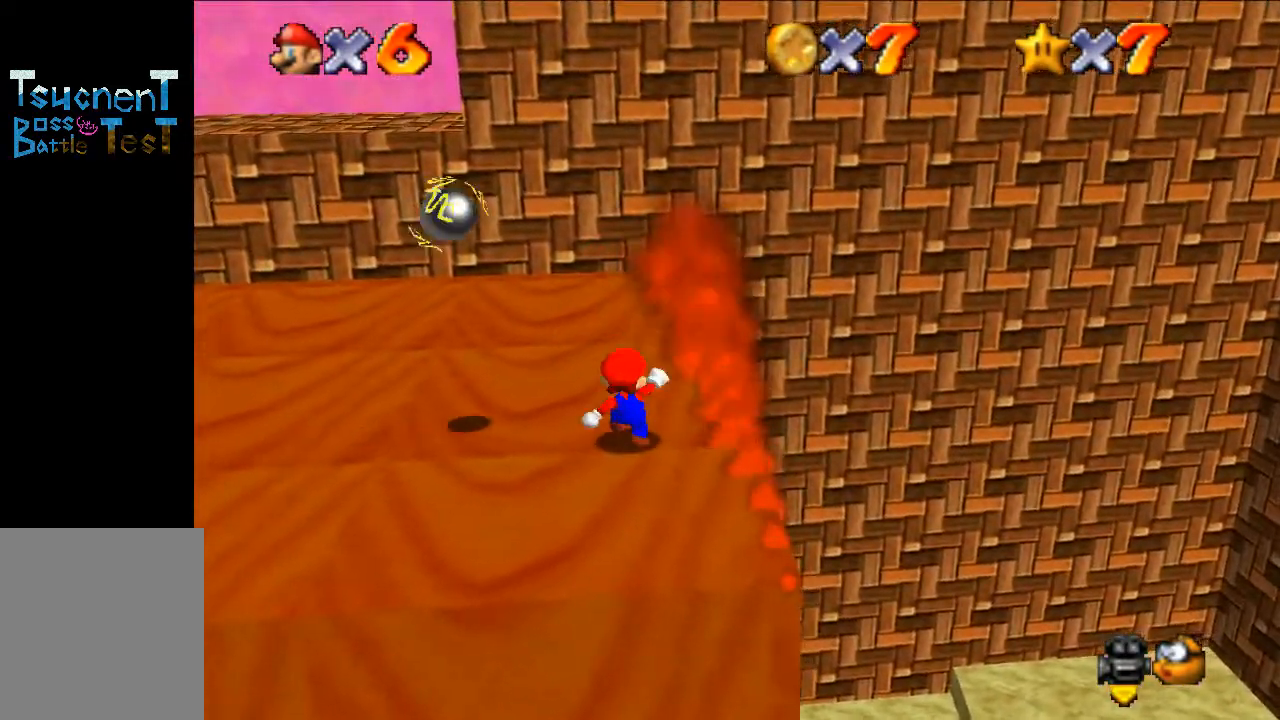
{"buttons": [], "left_stick": "right", "events": [[100, "left_stick", "up"], [267, "left_stick", "center"], [367, "A", "down"], [433, "left_stick", "right"], [500, "A", "up"]]}
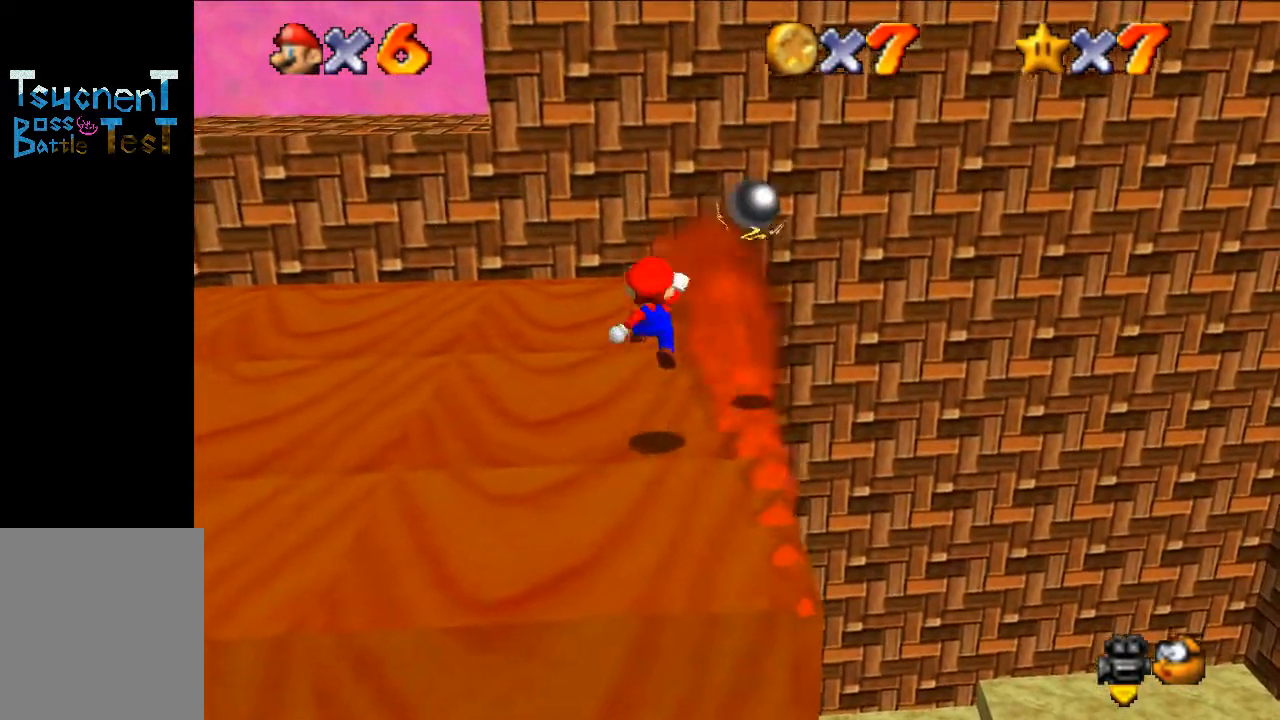
{"buttons": [], "left_stick": "up", "events": [[167, "B", "down"], [267, "B", "up"], [333, "left_stick", "up-right"], [467, "left_stick", "up"]]}
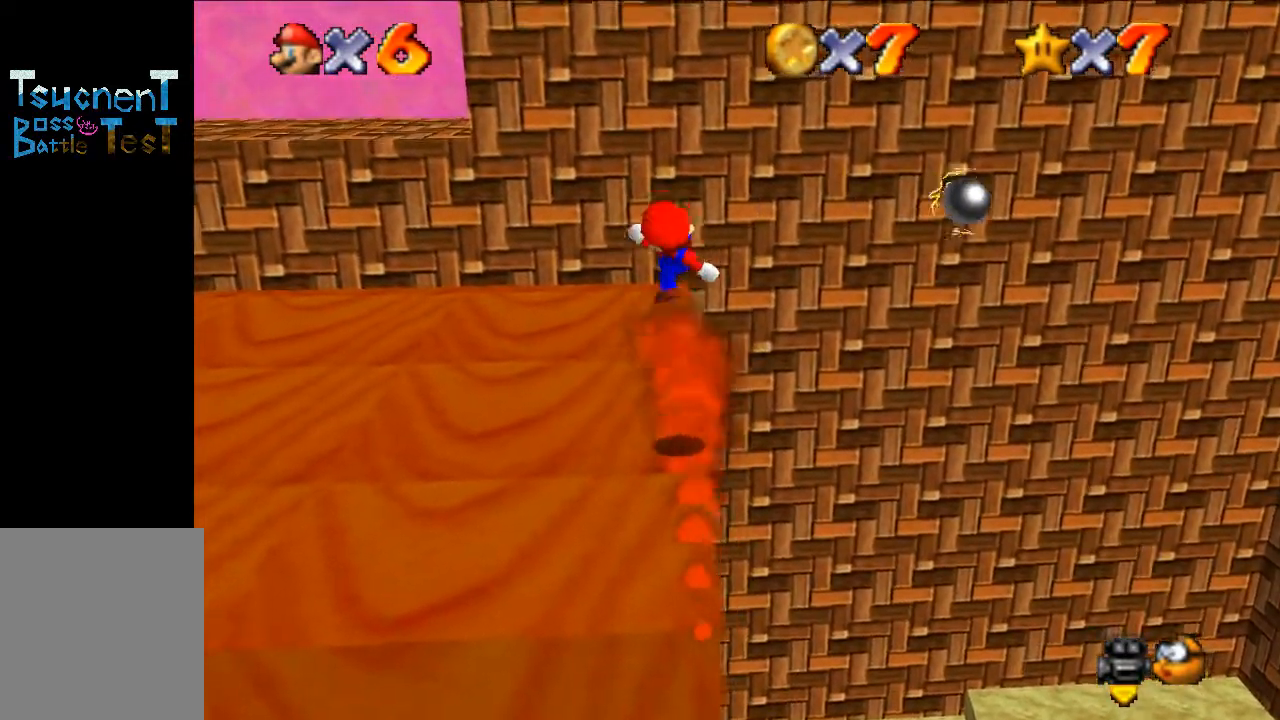
{"buttons": [], "left_stick": "up", "events": [[100, "left_stick", "center"], [433, "left_stick", "up"]]}
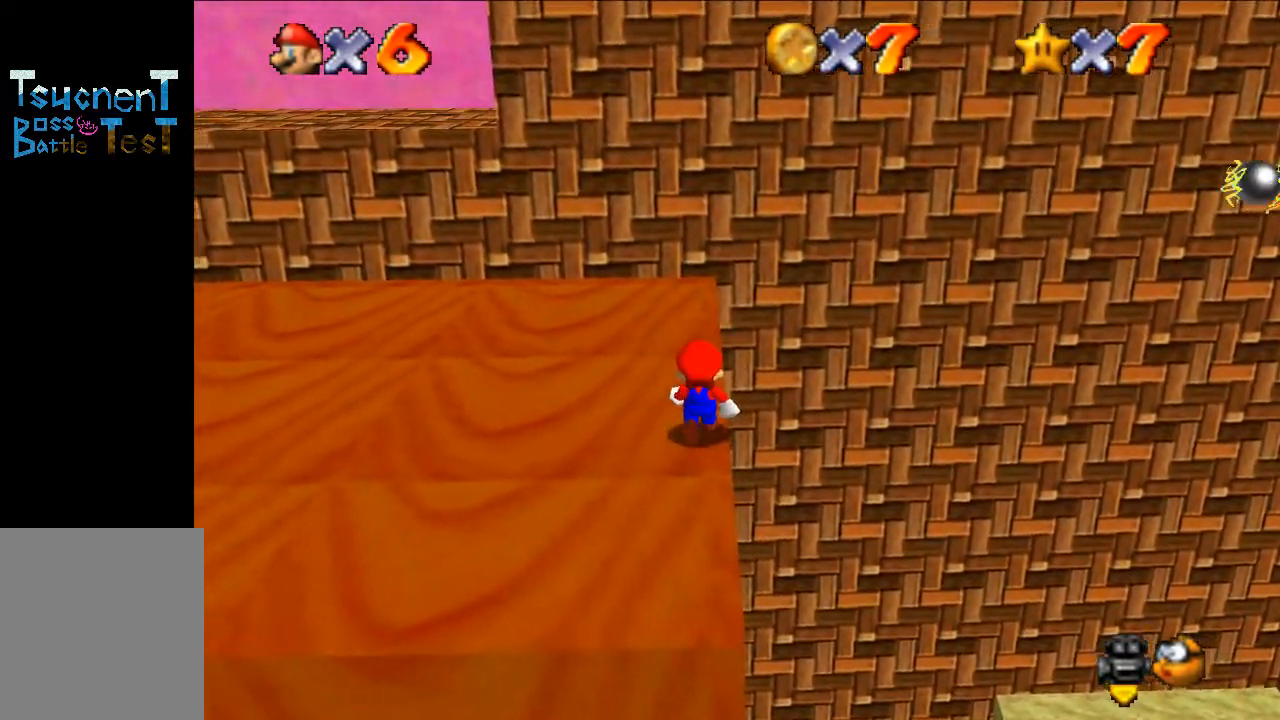
{"buttons": [], "left_stick": "up-right", "events": [[67, "left_stick", "center"], [200, "Z", "down"], [333, "A", "down"], [433, "A", "up"], [433, "Z", "up"], [467, "left_stick", "up-right"]]}
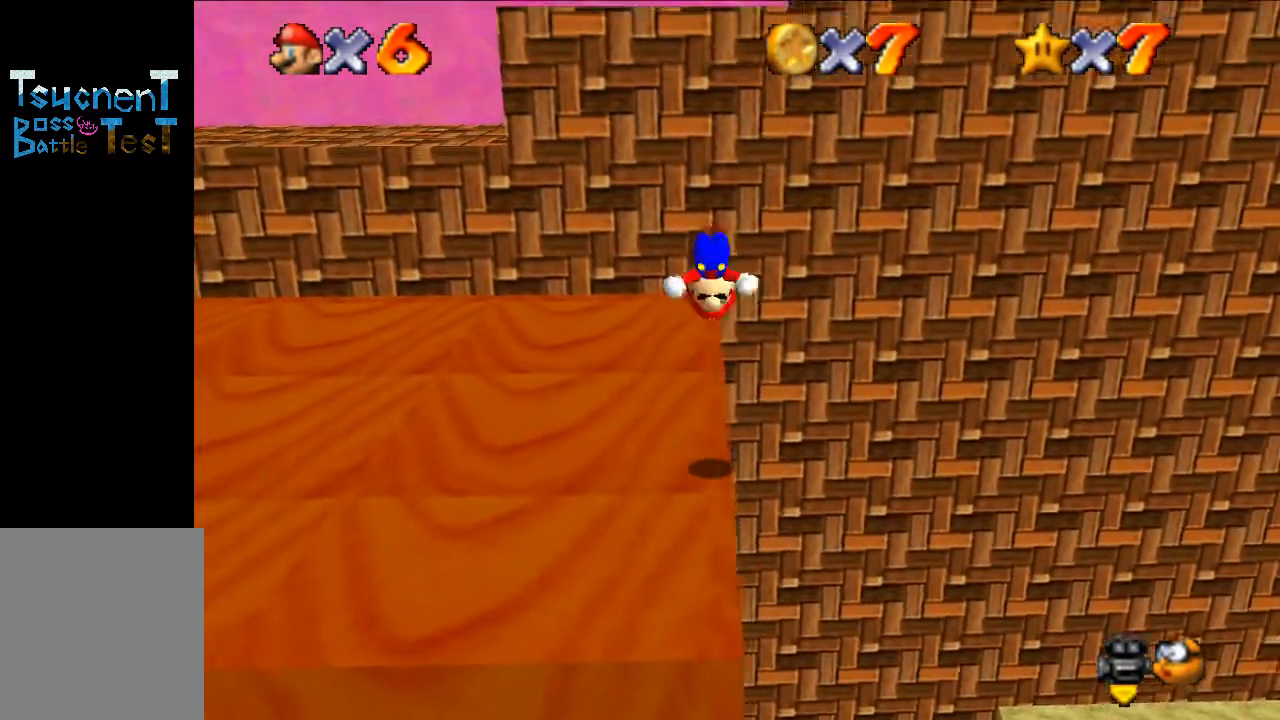
{"buttons": [], "left_stick": "up-right", "events": []}
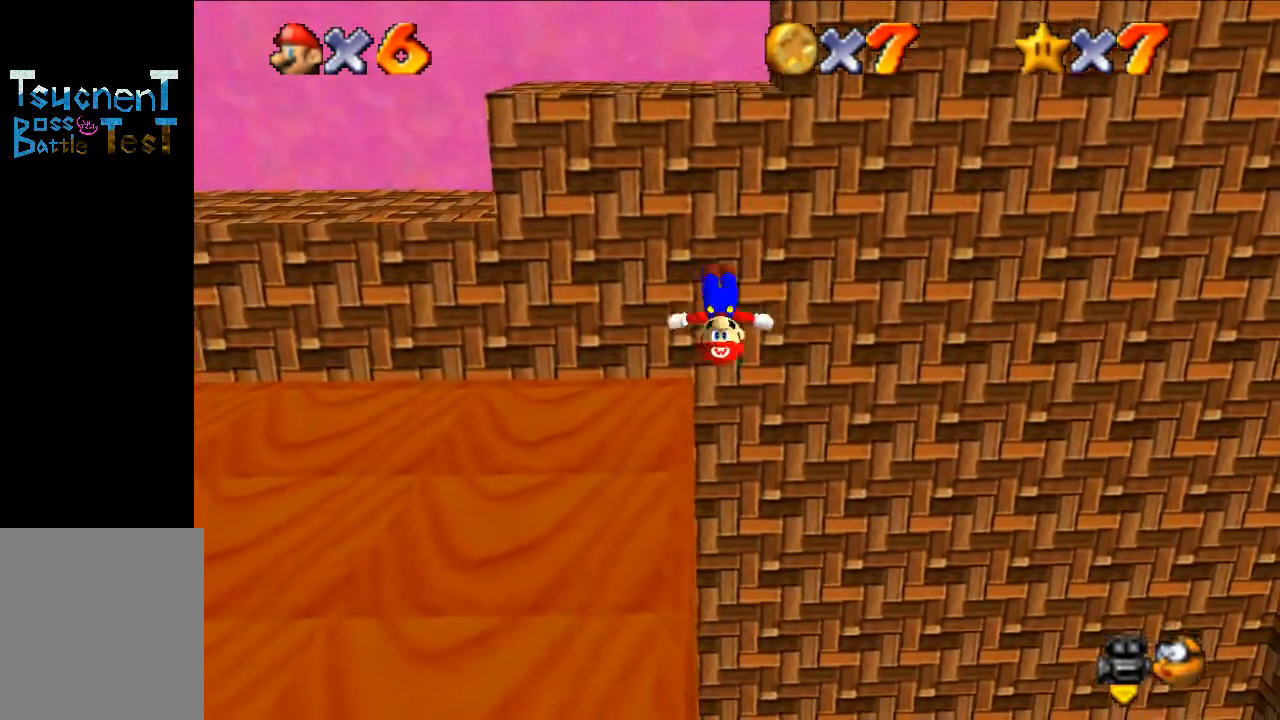
{"buttons": [], "left_stick": "up-right", "events": [[33, "C_RIGHT", "down"], [133, "C_RIGHT", "up"], [233, "C_RIGHT", "down"], [367, "C_RIGHT", "up"]]}
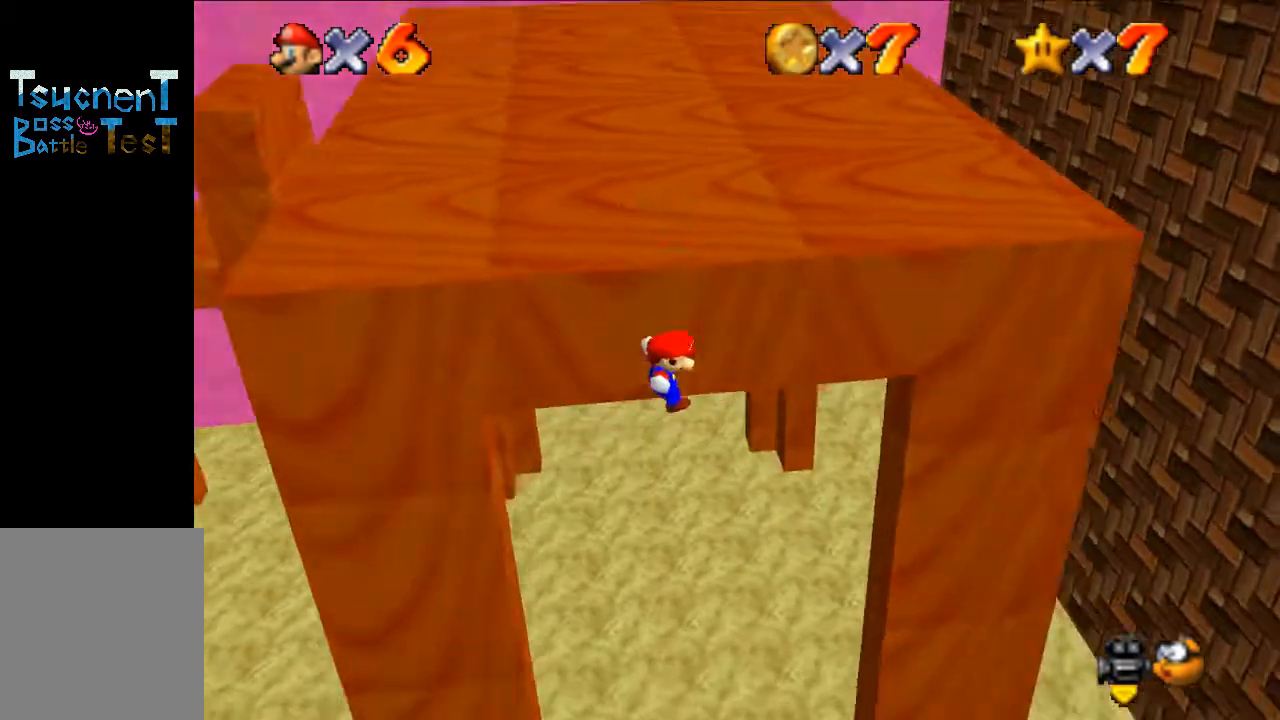
{"buttons": [], "left_stick": "up-right", "events": []}
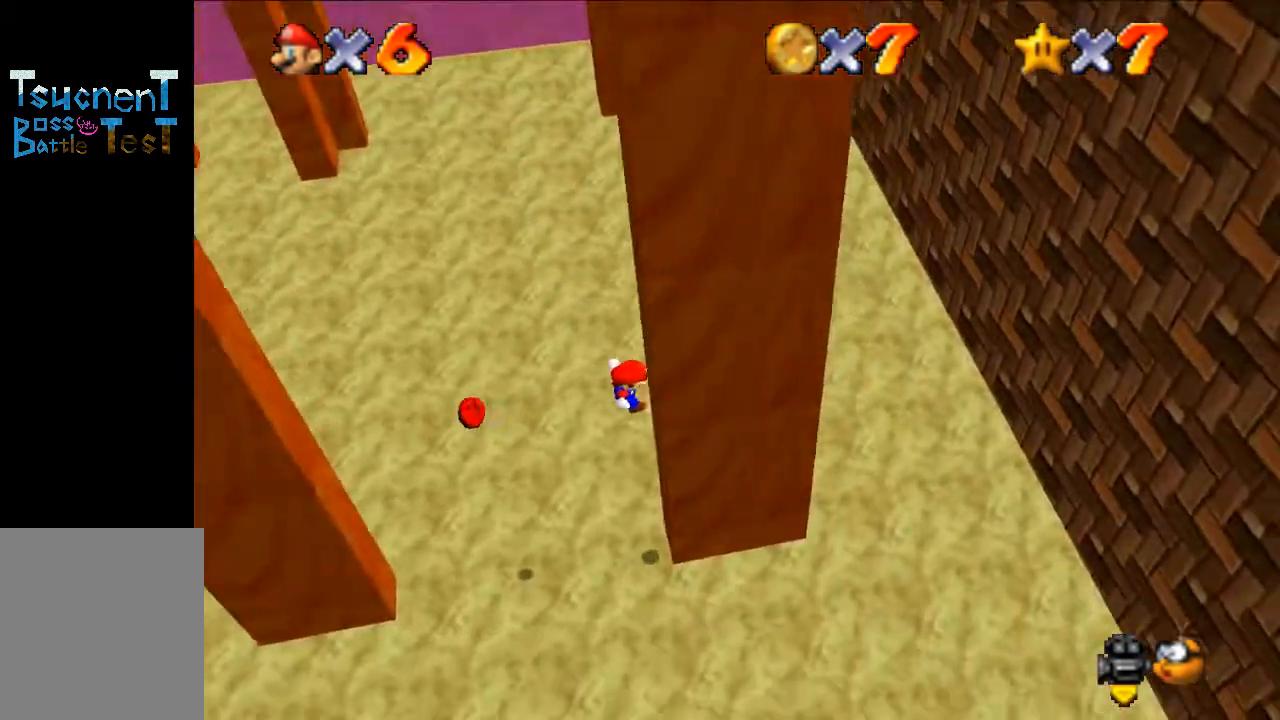
{"buttons": [], "left_stick": "left", "events": [[100, "A", "down"], [100, "left_stick", "left"], [200, "A", "up"]]}
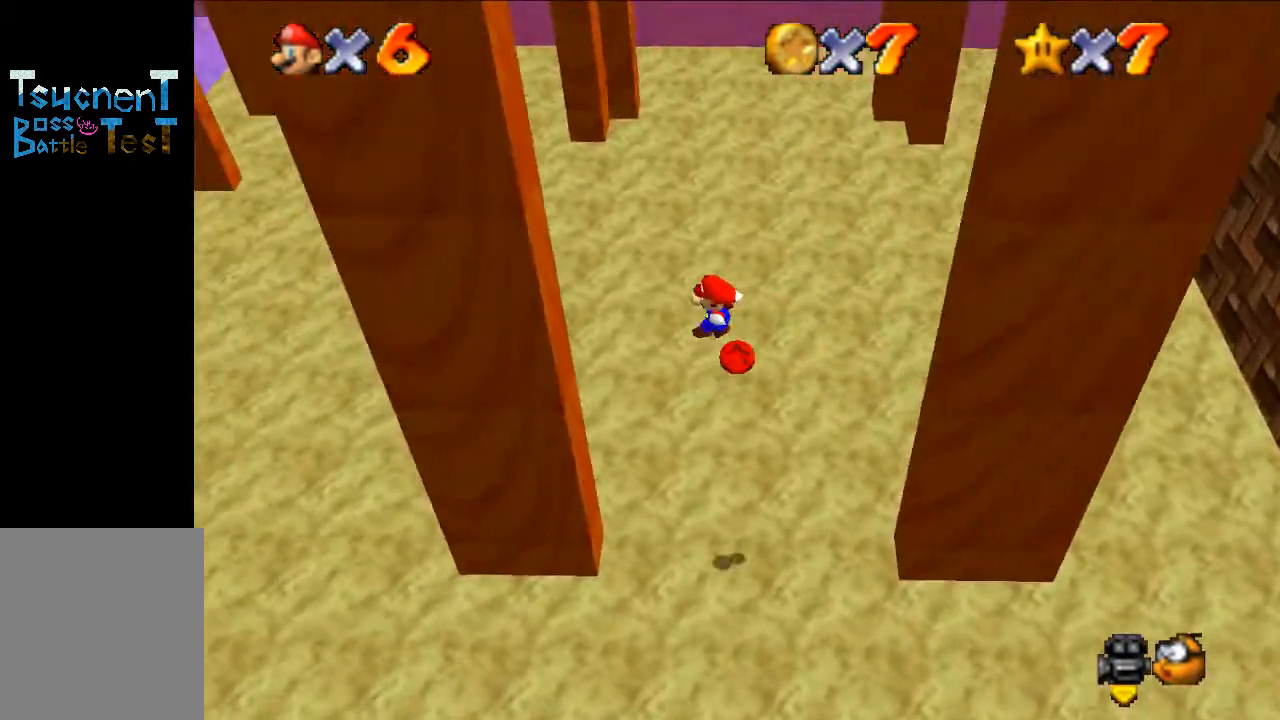
{"buttons": [], "left_stick": "right", "events": [[233, "left_stick", "right"], [333, "A", "down"], [467, "A", "up"]]}
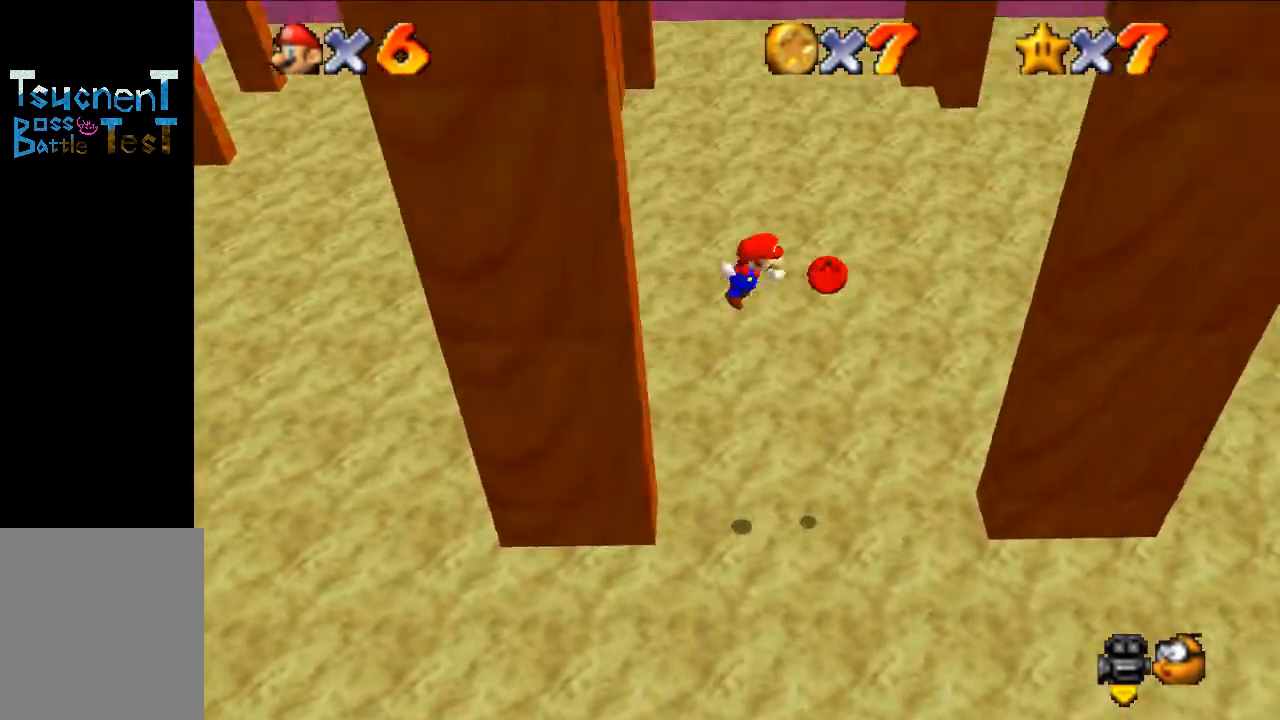
{"buttons": [], "left_stick": "right", "events": []}
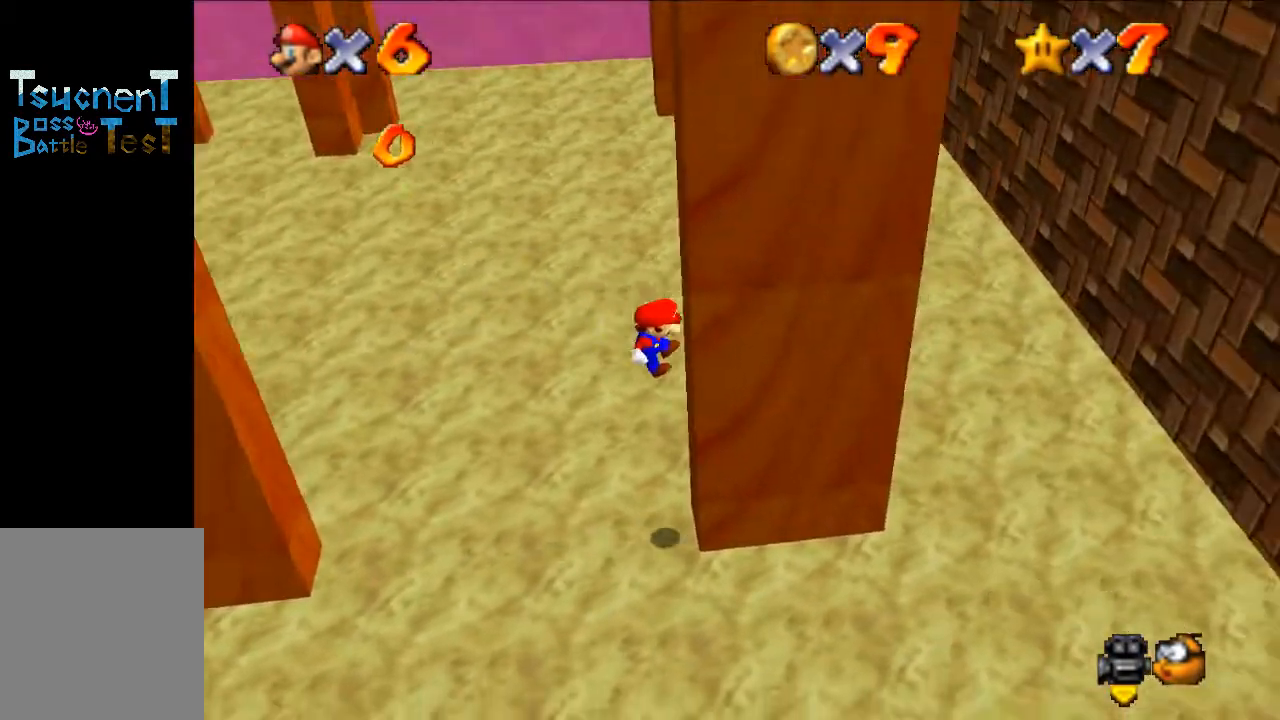
{"buttons": [], "left_stick": "left", "events": [[100, "A", "down"], [100, "left_stick", "left"], [500, "A", "up"]]}
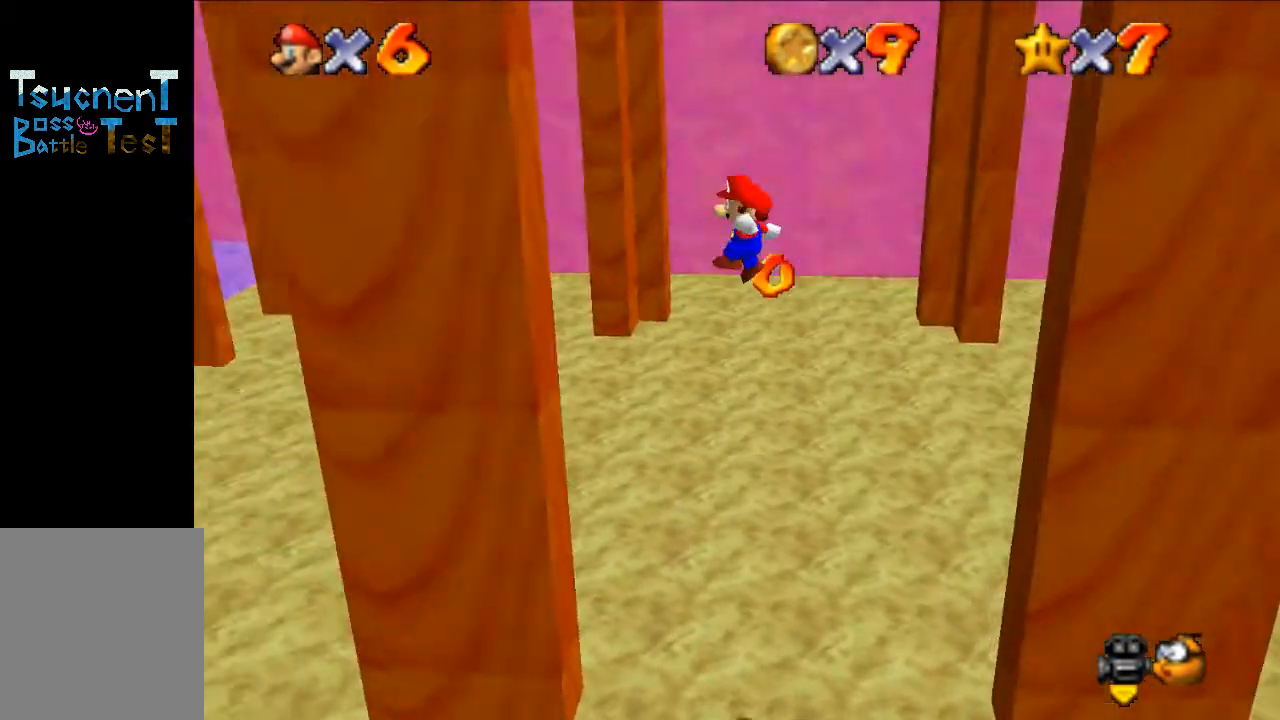
{"buttons": ["A"], "left_stick": "right", "events": [[267, "left_stick", "right"], [333, "A", "down"]]}
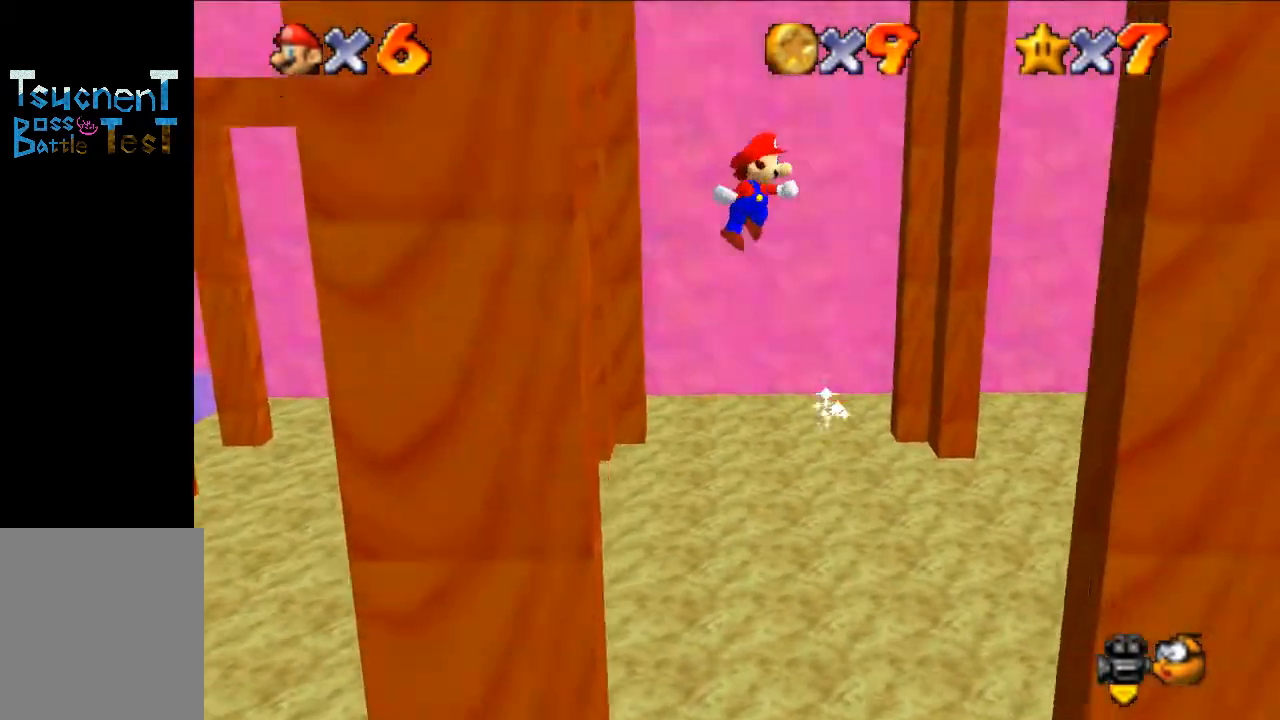
{"buttons": ["A"], "left_stick": "down-left", "events": [[67, "A", "up"], [467, "left_stick", "down-left"], [500, "A", "down"]]}
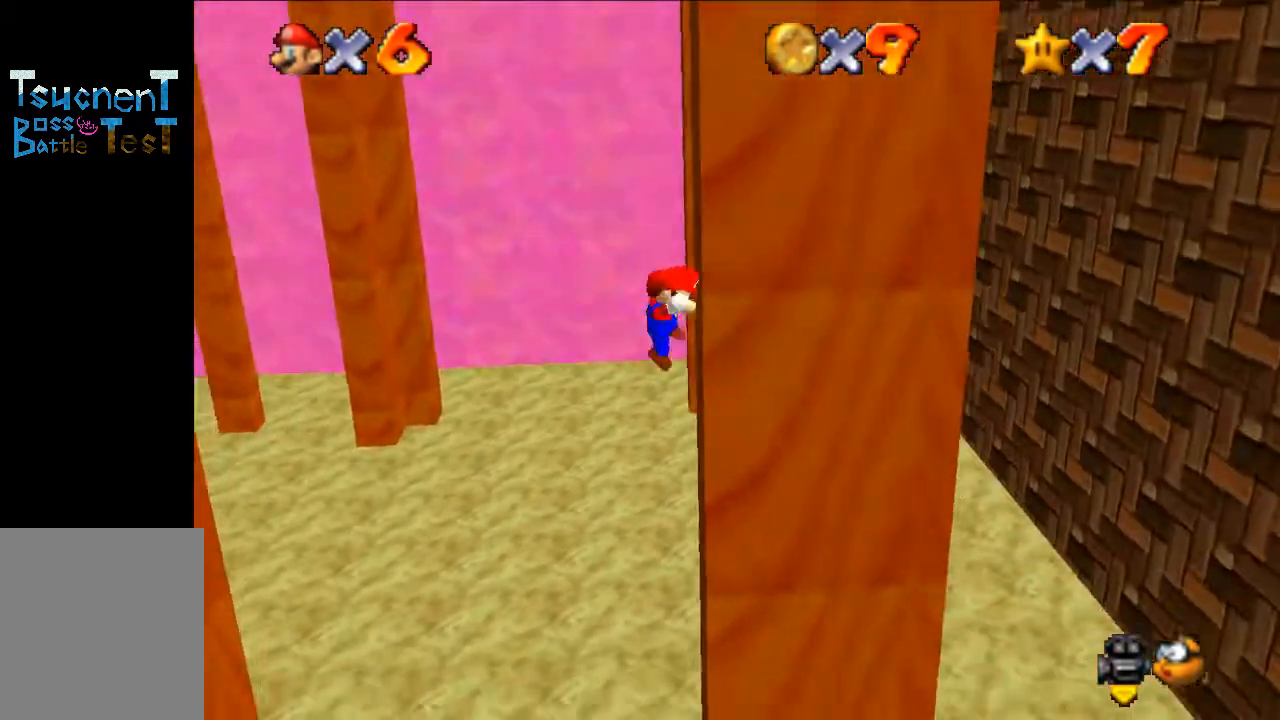
{"buttons": ["A", "B"], "left_stick": "down-left", "events": [[267, "B", "down"]]}
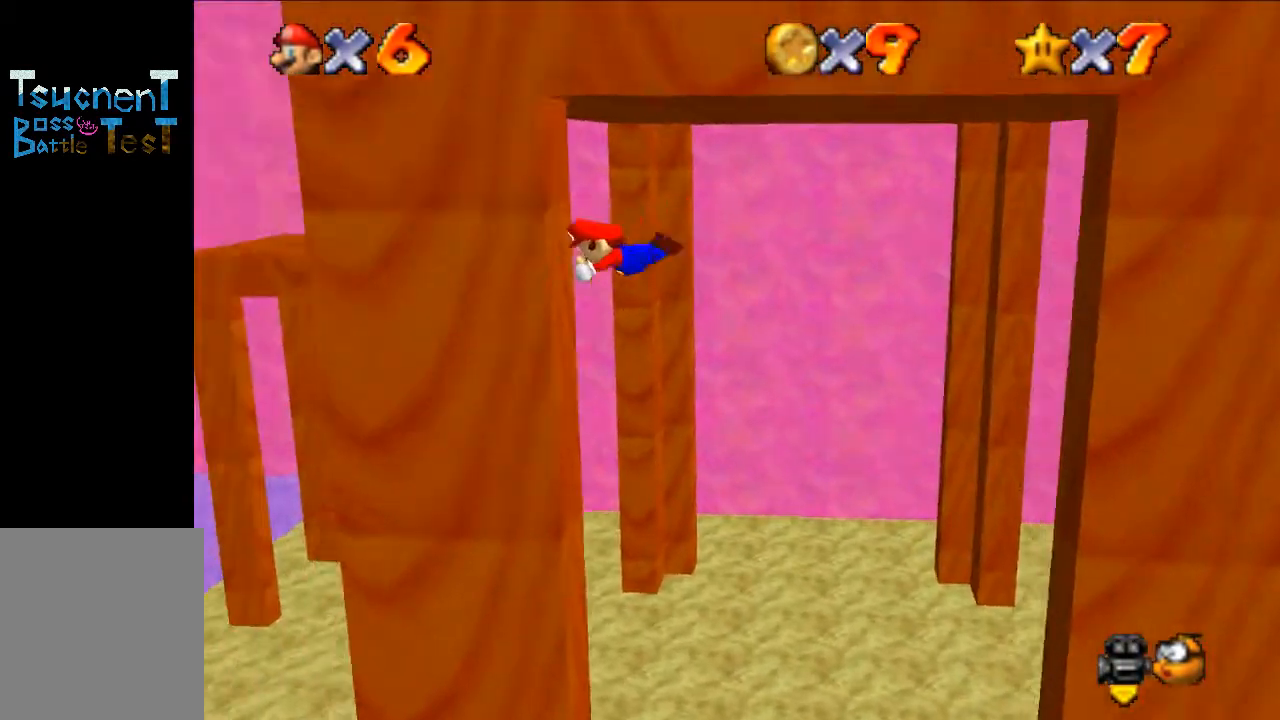
{"buttons": ["A", "B"], "left_stick": "down-left", "events": []}
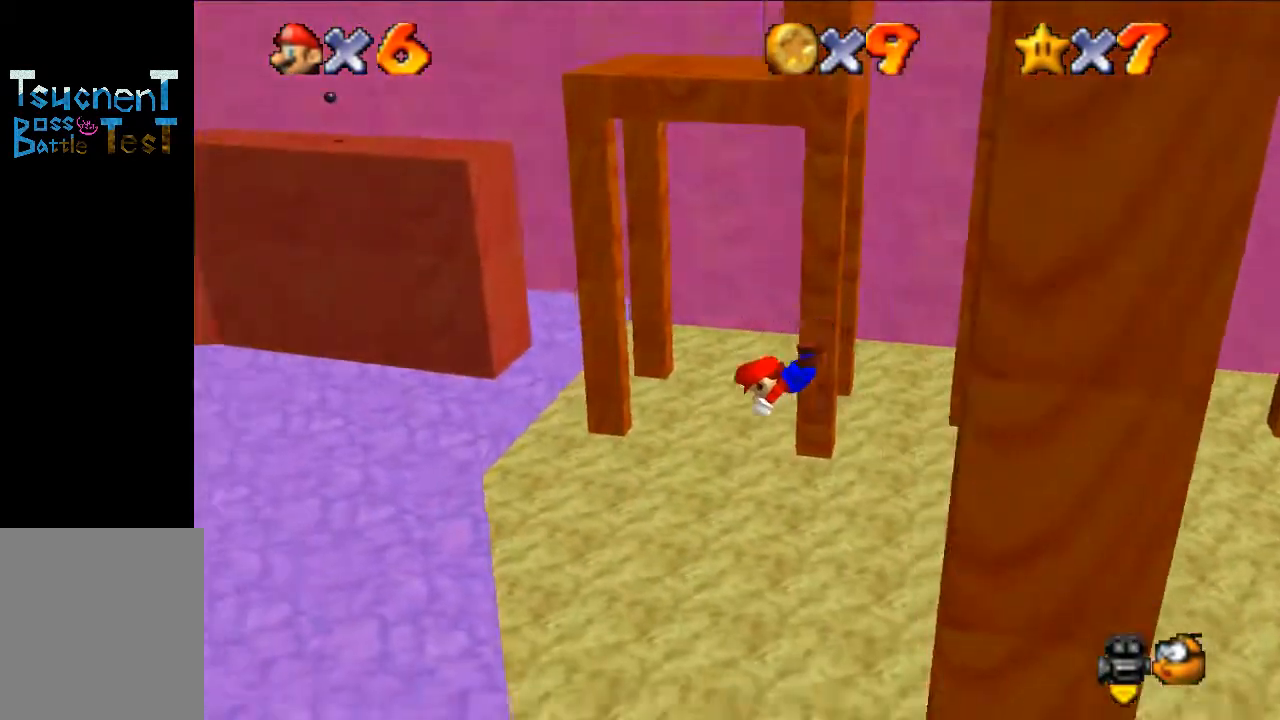
{"buttons": [], "left_stick": "down-left", "events": [[200, "B", "up"], [333, "A", "up"]]}
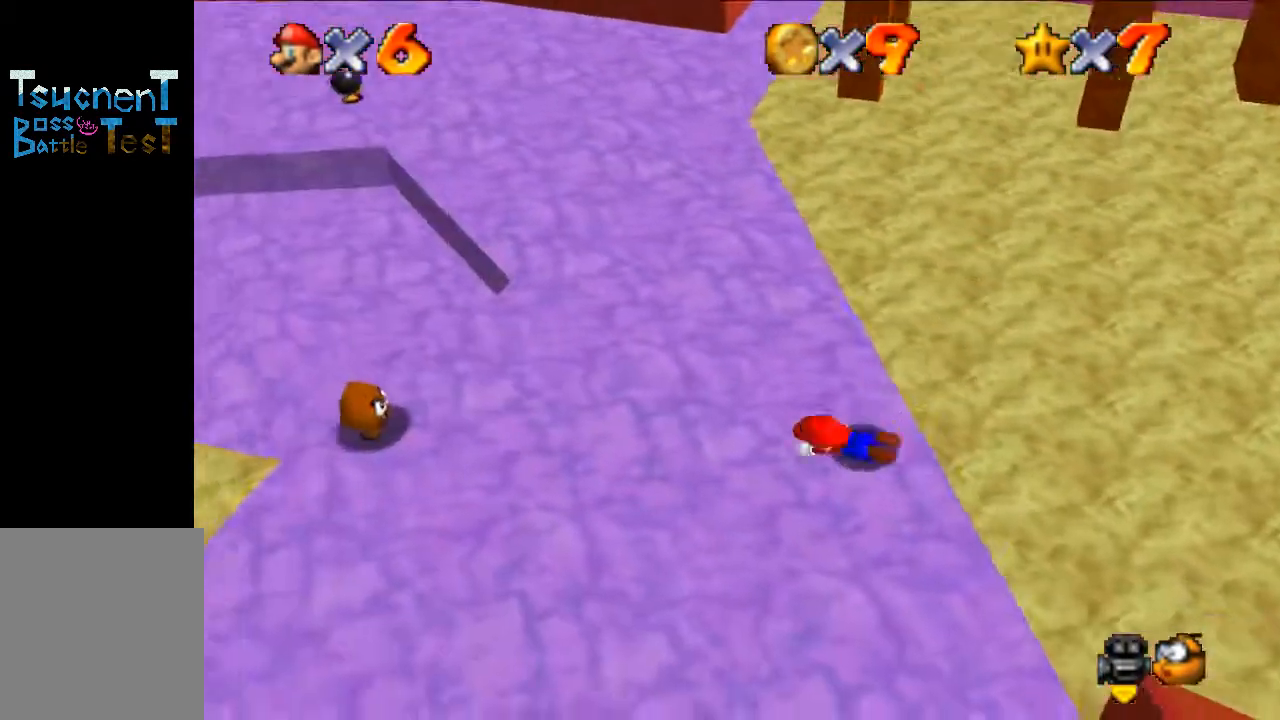
{"buttons": [], "left_stick": "down", "events": [[33, "A", "down"], [133, "A", "up"], [133, "left_stick", "center"], [433, "left_stick", "down"]]}